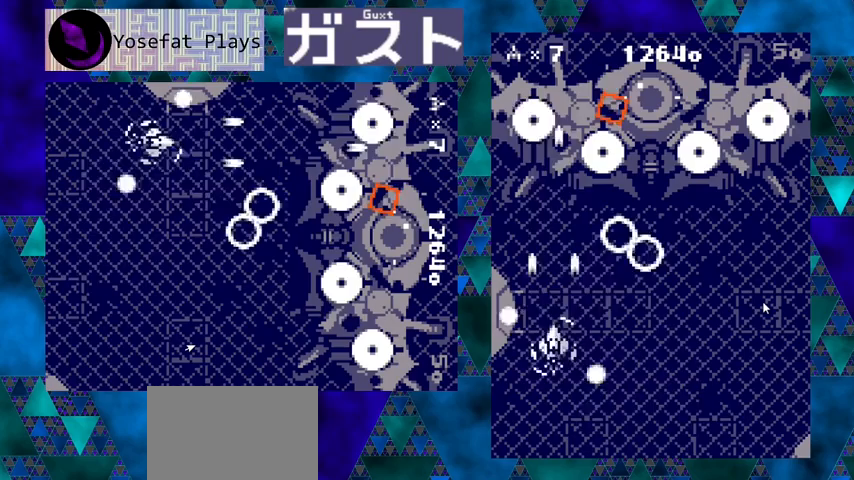
Gameplay with a controller (Nintendo layout); each line is a JSON object with the inputs held at the frame after it. "events" lists button and stick changes between this image and that frame as [ms after this image, input, new state], when the widget could be followed in between. Not read: L1 L2 L3 R1 R2 R3 right_stick.
{"buttons": ["Y", "DPAD_RIGHT"], "left_stick": "center", "events": [[33, "DPAD_DOWN", "up"], [167, "DPAD_DOWN", "down"], [200, "DPAD_RIGHT", "up"], [233, "DPAD_RIGHT", "down"], [333, "DPAD_DOWN", "up"]]}
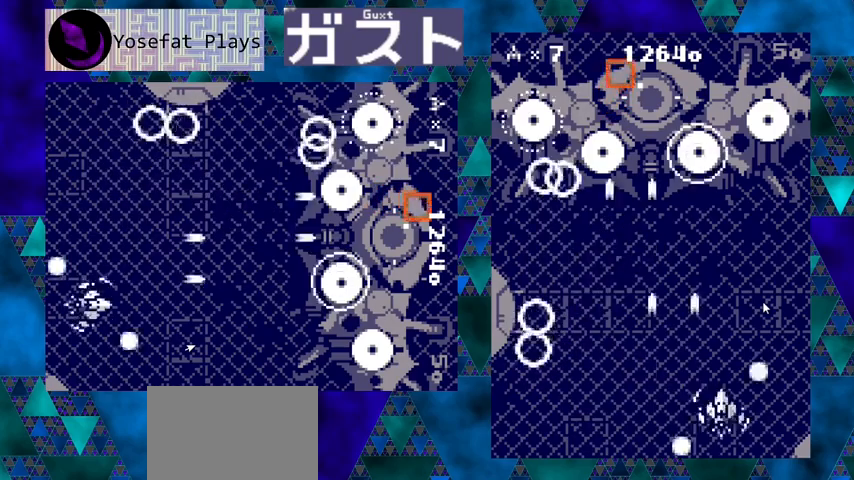
{"buttons": ["Y"], "left_stick": "center", "events": [[167, "DPAD_RIGHT", "up"]]}
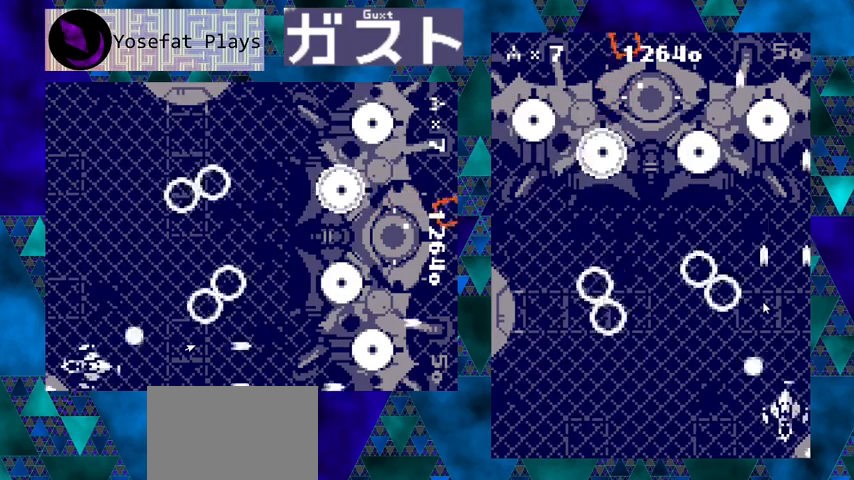
{"buttons": ["Y", "DPAD_UP", "DPAD_LEFT"], "left_stick": "center", "events": [[133, "DPAD_RIGHT", "down"], [200, "DPAD_UP", "down"], [267, "DPAD_RIGHT", "up"], [500, "DPAD_LEFT", "down"]]}
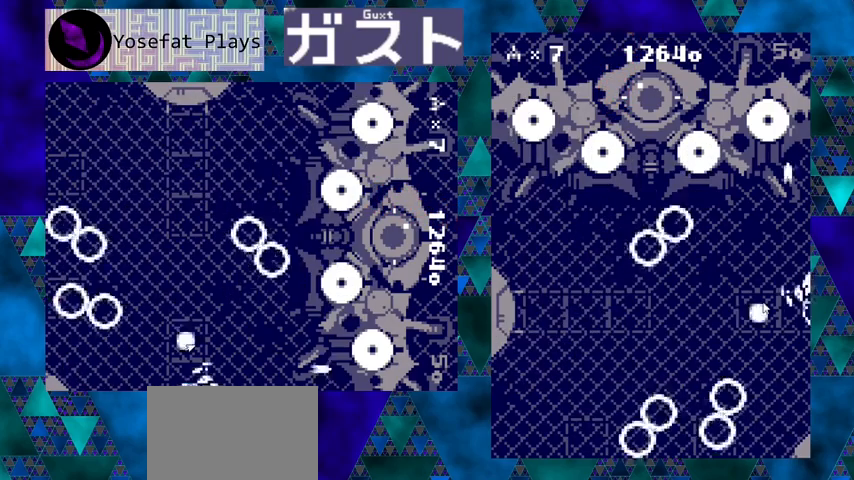
{"buttons": ["Y", "DPAD_LEFT"], "left_stick": "center", "events": [[33, "DPAD_UP", "up"], [67, "DPAD_DOWN", "down"], [333, "DPAD_LEFT", "up"], [367, "DPAD_LEFT", "down"], [433, "DPAD_DOWN", "up"]]}
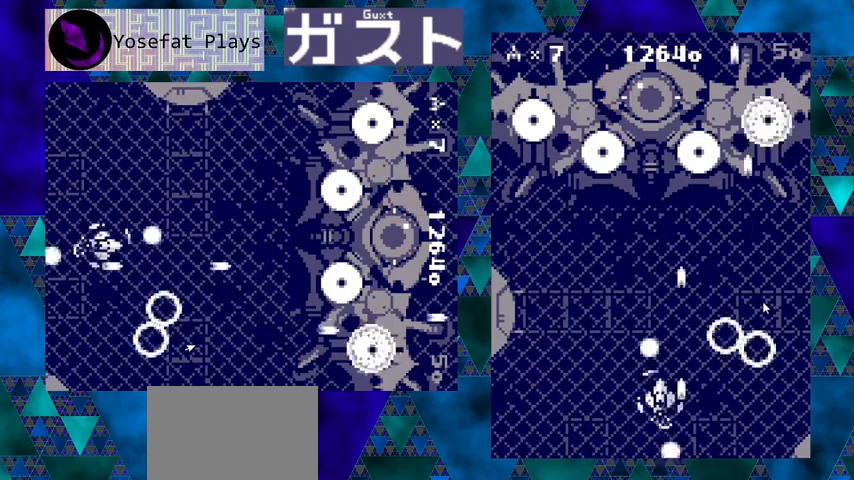
{"buttons": ["Y"], "left_stick": "center", "events": [[100, "DPAD_UP", "down"], [233, "DPAD_LEFT", "up"], [267, "DPAD_UP", "up"]]}
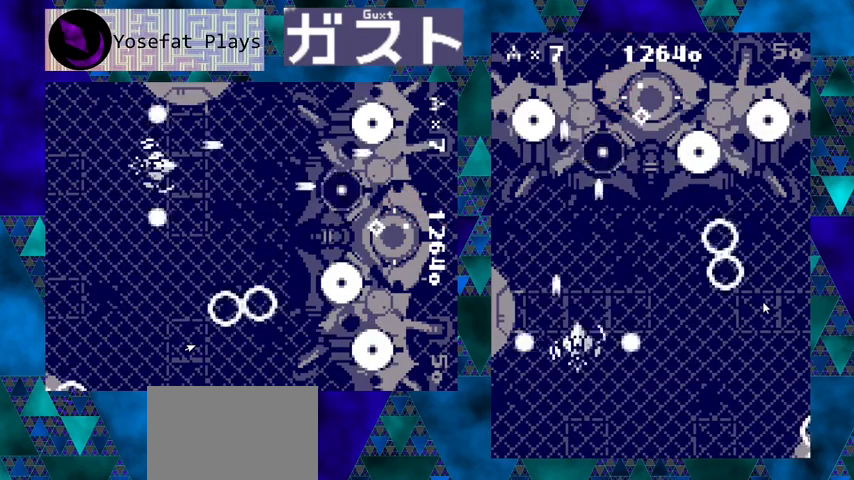
{"buttons": ["Y"], "left_stick": "center", "events": [[33, "DPAD_RIGHT", "down"], [67, "DPAD_DOWN", "down"], [133, "DPAD_LEFT", "down"], [133, "DPAD_RIGHT", "up"], [167, "DPAD_DOWN", "up"], [200, "DPAD_UP", "down"], [300, "DPAD_LEFT", "up"], [300, "DPAD_UP", "up"]]}
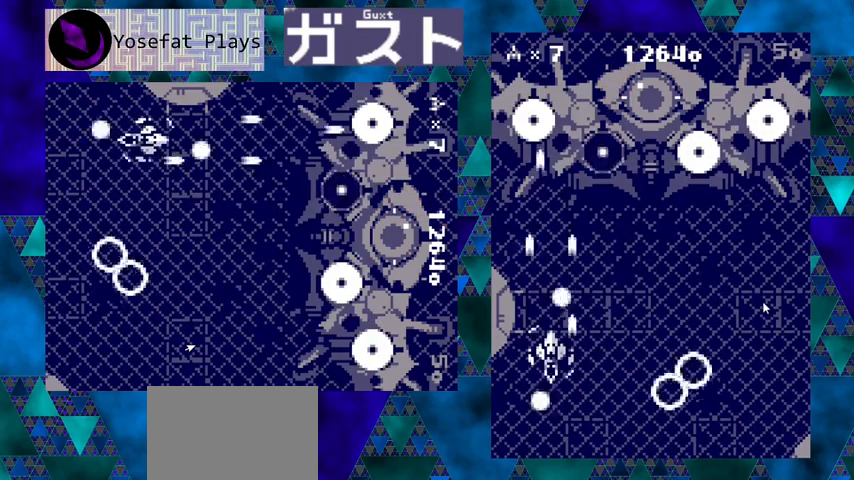
{"buttons": ["Y"], "left_stick": "center", "events": [[167, "DPAD_UP", "down"], [300, "DPAD_RIGHT", "down"], [300, "DPAD_UP", "up"], [333, "DPAD_DOWN", "down"], [500, "DPAD_DOWN", "up"], [500, "DPAD_RIGHT", "up"]]}
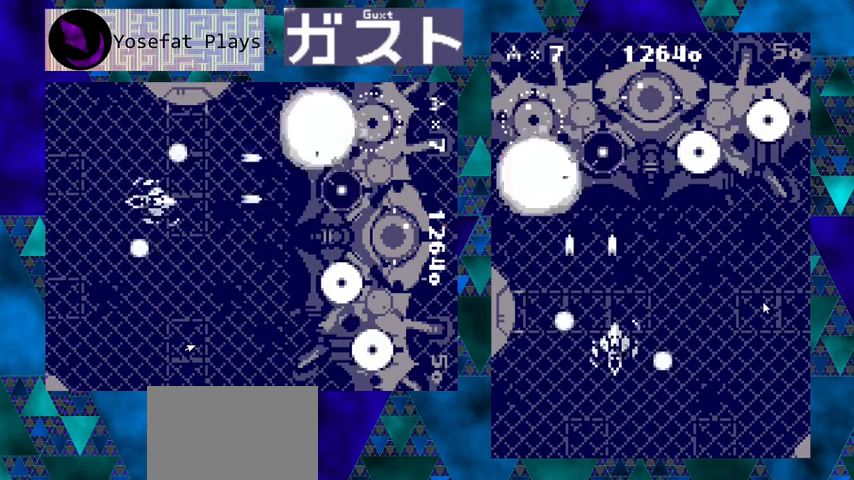
{"buttons": ["Y", "DPAD_RIGHT"], "left_stick": "center", "events": [[267, "DPAD_DOWN", "down"], [267, "DPAD_LEFT", "down"], [300, "DPAD_LEFT", "up"], [333, "DPAD_RIGHT", "down"], [367, "DPAD_DOWN", "up"]]}
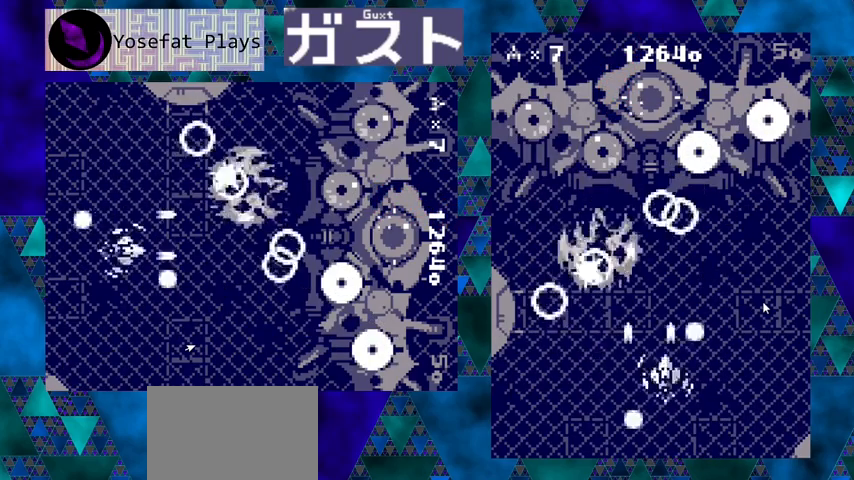
{"buttons": ["Y"], "left_stick": "center", "events": [[267, "DPAD_RIGHT", "up"]]}
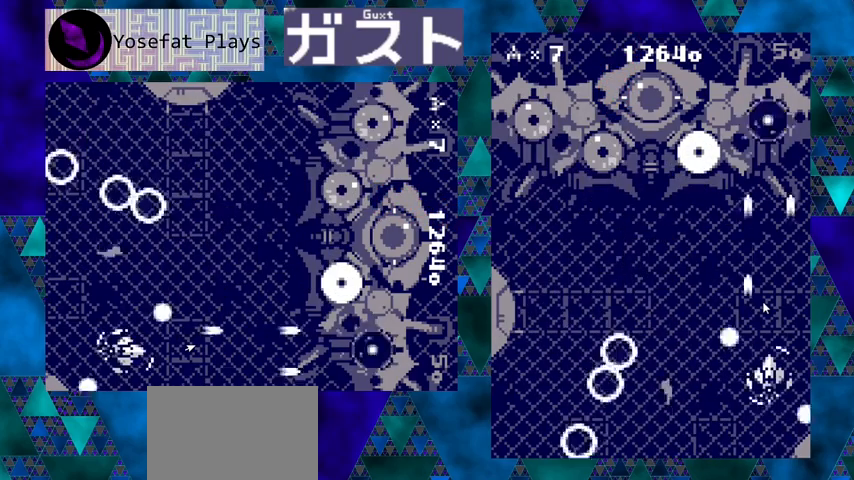
{"buttons": ["Y"], "left_stick": "center", "events": [[100, "DPAD_UP", "down"], [233, "DPAD_UP", "up"], [367, "DPAD_LEFT", "down"], [467, "DPAD_LEFT", "up"]]}
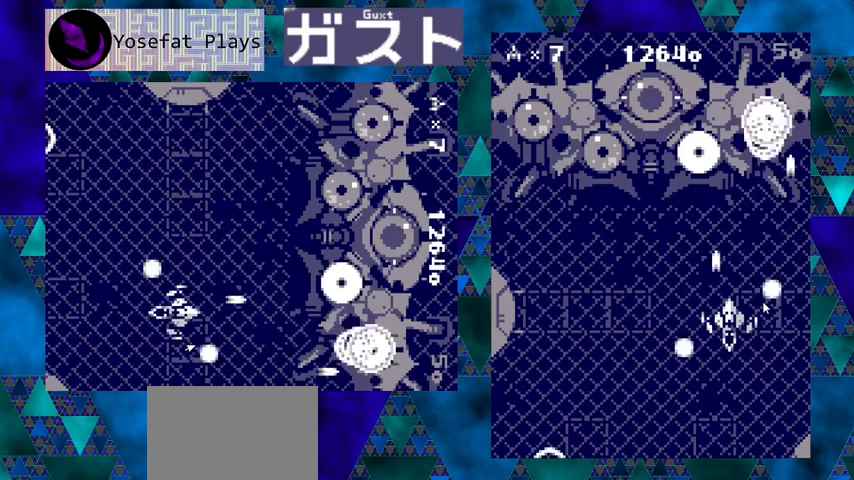
{"buttons": ["Y", "DPAD_LEFT"], "left_stick": "center", "events": [[233, "DPAD_DOWN", "down"], [367, "DPAD_DOWN", "up"], [500, "DPAD_LEFT", "down"]]}
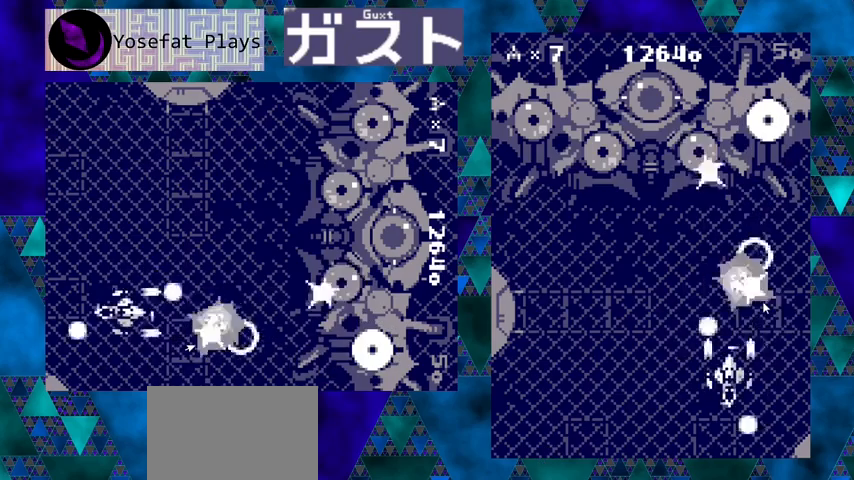
{"buttons": ["Y", "DPAD_RIGHT"], "left_stick": "center", "events": [[400, "DPAD_LEFT", "up"], [400, "DPAD_UP", "down"], [433, "DPAD_RIGHT", "down"], [467, "DPAD_UP", "up"]]}
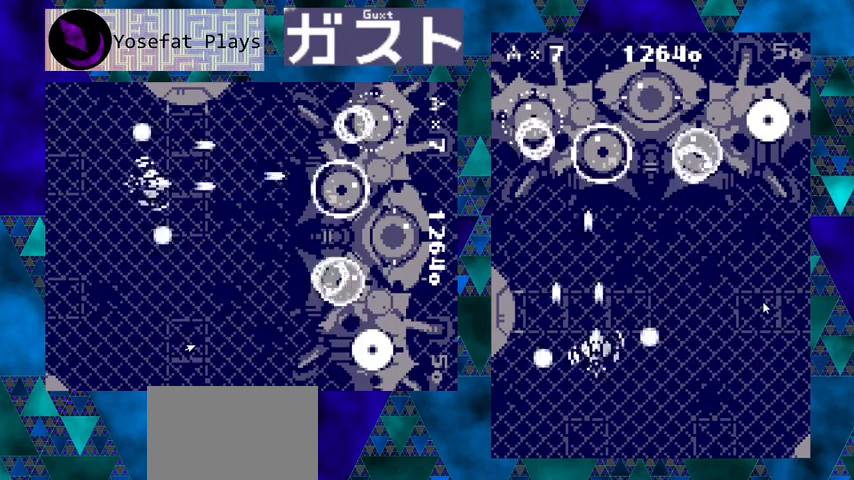
{"buttons": ["Y"], "left_stick": "center", "events": [[267, "DPAD_DOWN", "down"], [300, "DPAD_RIGHT", "up"], [333, "DPAD_RIGHT", "down"], [400, "DPAD_DOWN", "up"], [433, "DPAD_RIGHT", "up"]]}
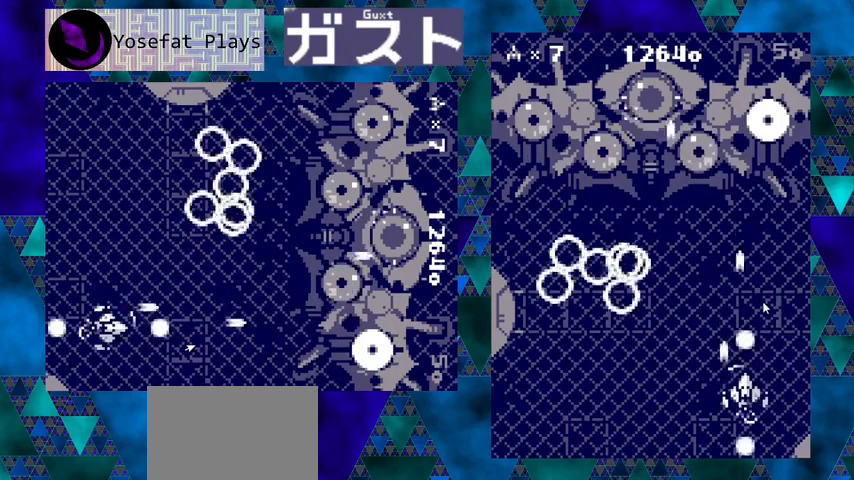
{"buttons": ["Y"], "left_stick": "center", "events": [[167, "DPAD_RIGHT", "down"], [233, "DPAD_UP", "down"], [267, "DPAD_RIGHT", "up"], [400, "DPAD_UP", "up"]]}
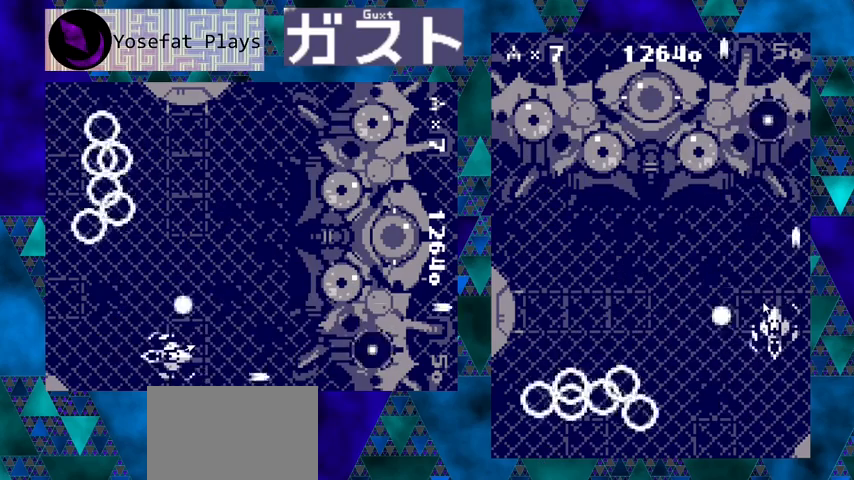
{"buttons": ["Y"], "left_stick": "center", "events": [[267, "DPAD_LEFT", "down"], [333, "DPAD_LEFT", "up"]]}
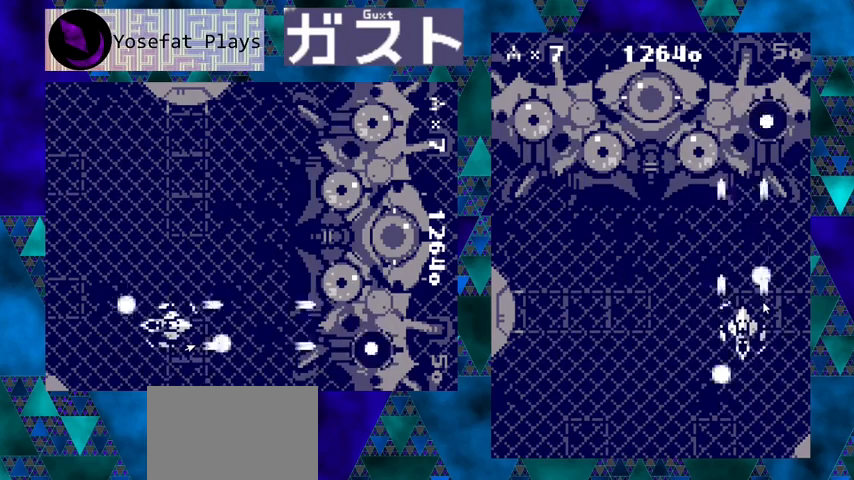
{"buttons": ["Y", "DPAD_DOWN"], "left_stick": "center", "events": [[433, "DPAD_DOWN", "down"], [467, "DPAD_LEFT", "down"], [500, "DPAD_LEFT", "up"]]}
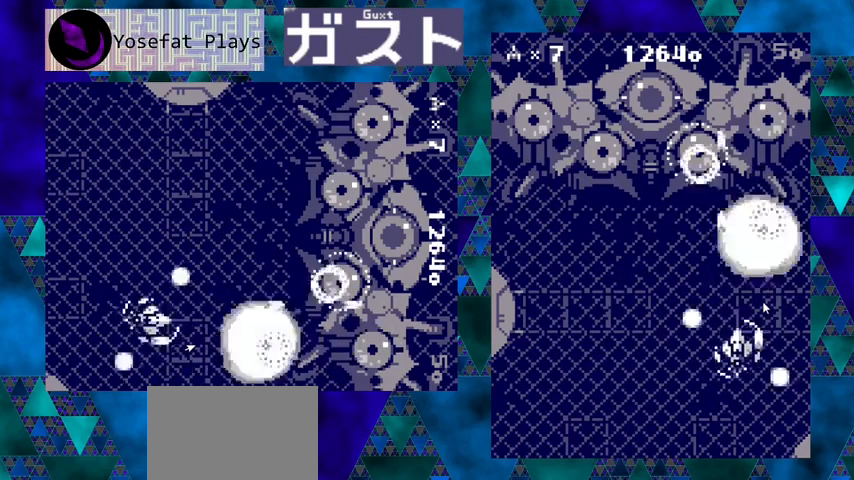
{"buttons": ["Y"], "left_stick": "center", "events": [[67, "DPAD_LEFT", "down"], [100, "DPAD_DOWN", "up"], [500, "DPAD_LEFT", "up"]]}
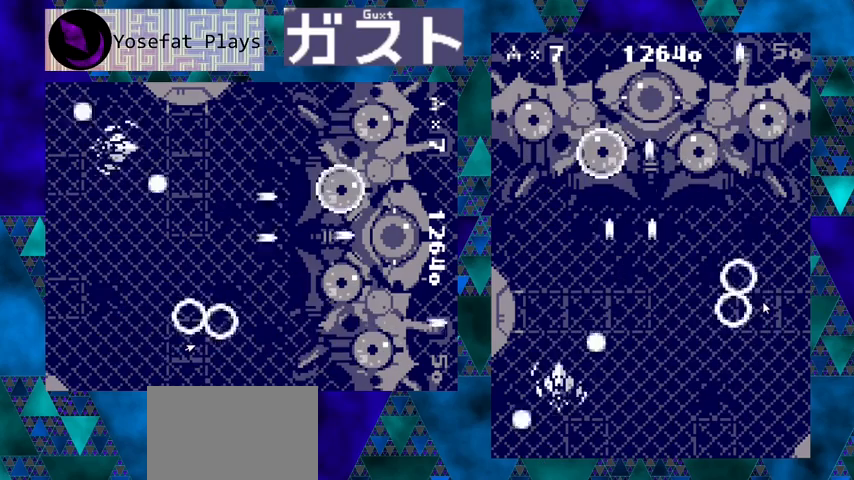
{"buttons": ["Y"], "left_stick": "center", "events": []}
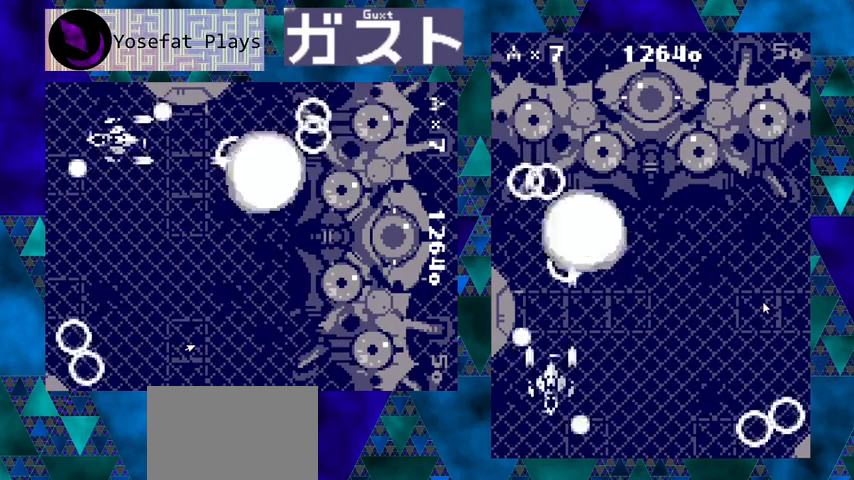
{"buttons": ["Y", "DPAD_UP", "DPAD_RIGHT"], "left_stick": "center", "events": [[67, "DPAD_RIGHT", "down"], [500, "DPAD_UP", "down"]]}
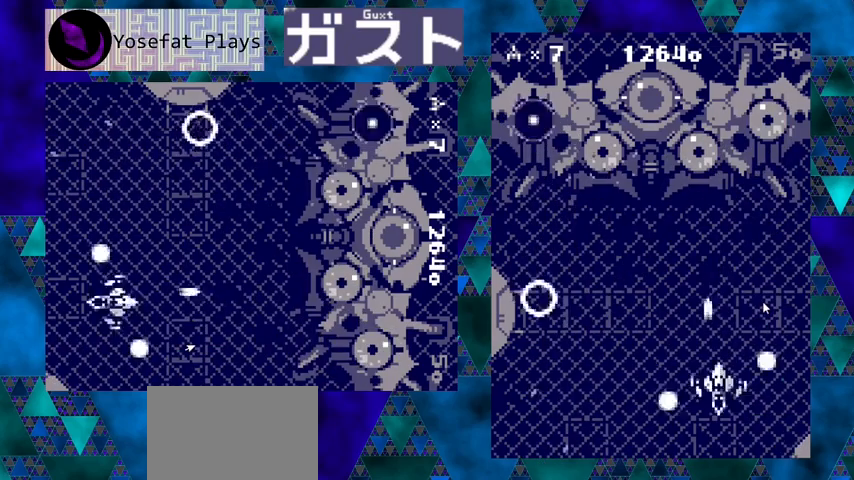
{"buttons": ["Y"], "left_stick": "center", "events": [[33, "DPAD_RIGHT", "up"], [133, "DPAD_UP", "up"]]}
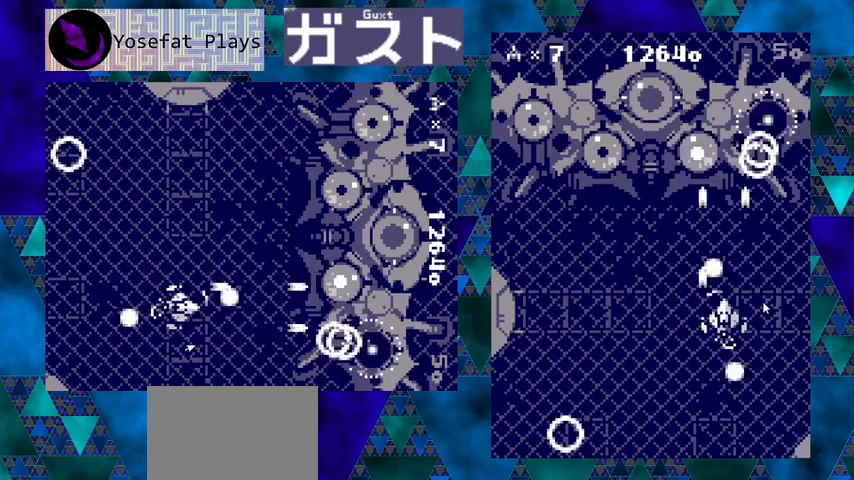
{"buttons": ["Y", "DPAD_LEFT"], "left_stick": "center", "events": [[200, "DPAD_DOWN", "down"], [333, "DPAD_LEFT", "down"], [367, "DPAD_DOWN", "up"]]}
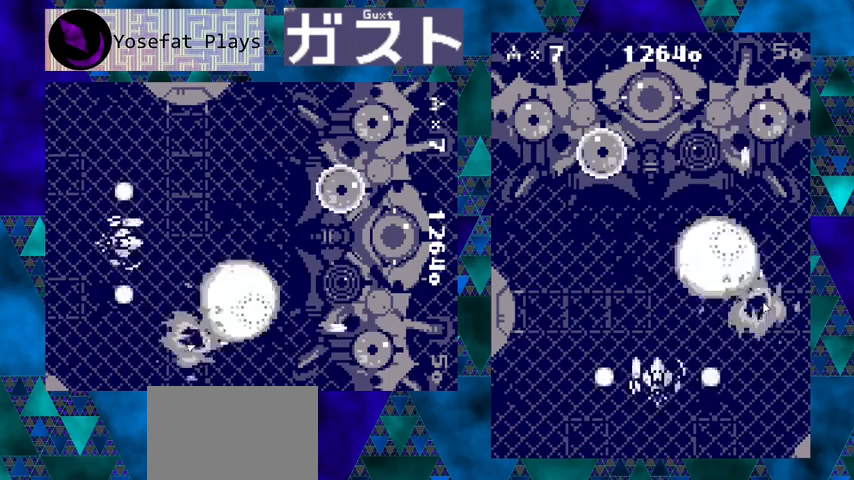
{"buttons": ["Y"], "left_stick": "center", "events": [[267, "DPAD_LEFT", "up"]]}
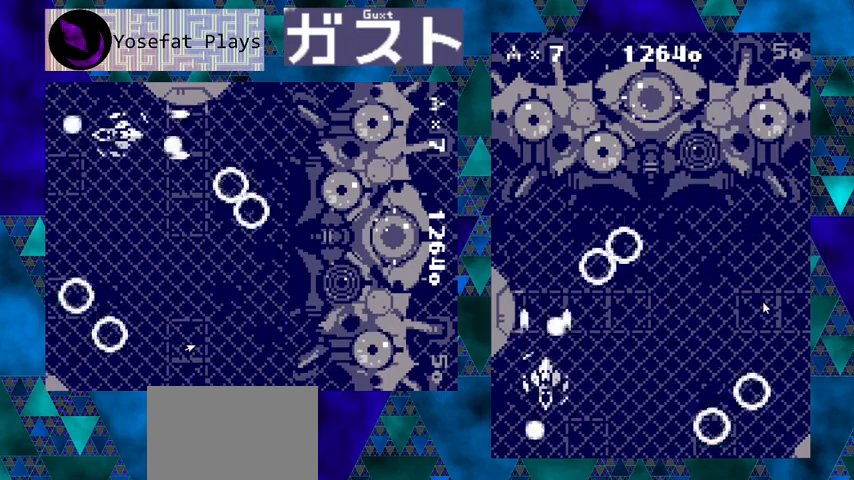
{"buttons": ["Y"], "left_stick": "center", "events": [[300, "DPAD_LEFT", "down"], [467, "DPAD_LEFT", "up"]]}
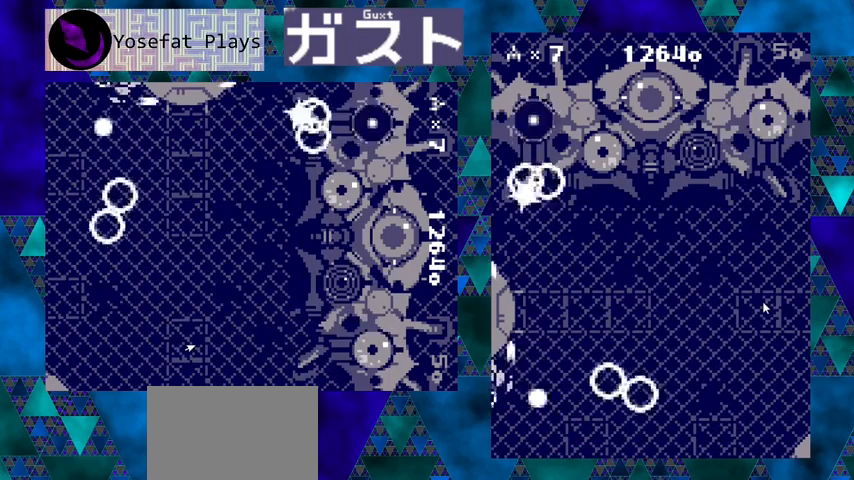
{"buttons": ["Y", "DPAD_RIGHT"], "left_stick": "center", "events": [[133, "DPAD_RIGHT", "down"]]}
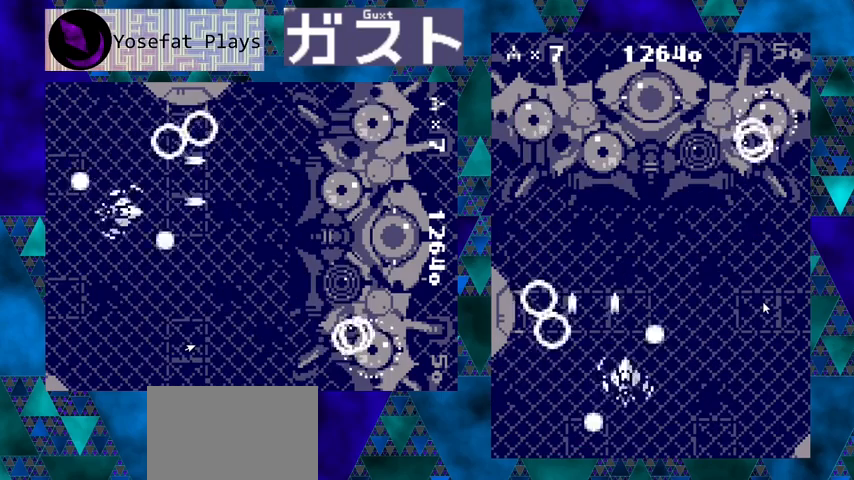
{"buttons": ["Y"], "left_stick": "center", "events": [[367, "DPAD_RIGHT", "up"]]}
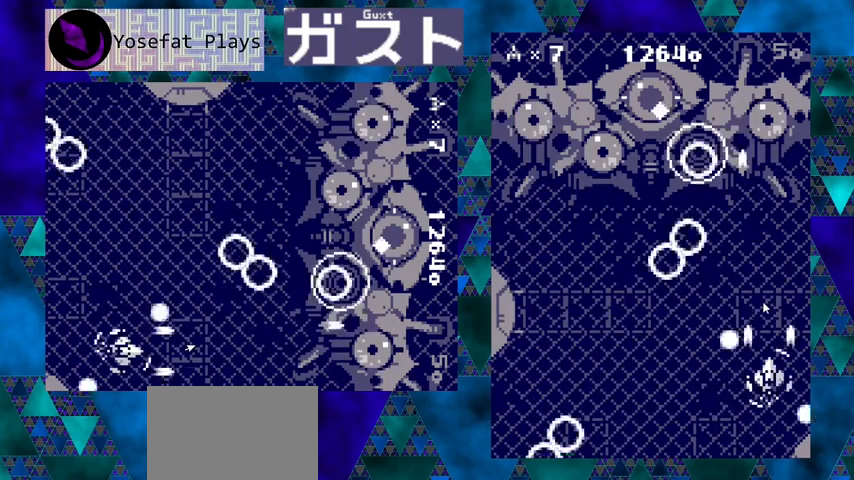
{"buttons": ["Y", "DPAD_DOWN", "DPAD_LEFT"], "left_stick": "center", "events": [[467, "DPAD_LEFT", "down"], [500, "DPAD_DOWN", "down"]]}
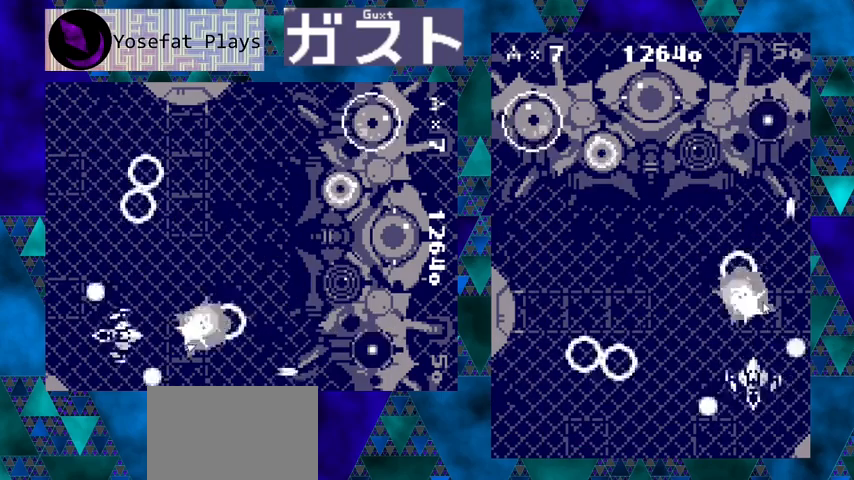
{"buttons": ["Y", "DPAD_LEFT"], "left_stick": "center", "events": [[100, "DPAD_DOWN", "up"], [167, "DPAD_DOWN", "down"], [233, "DPAD_DOWN", "up"], [233, "DPAD_LEFT", "up"], [400, "DPAD_LEFT", "down"]]}
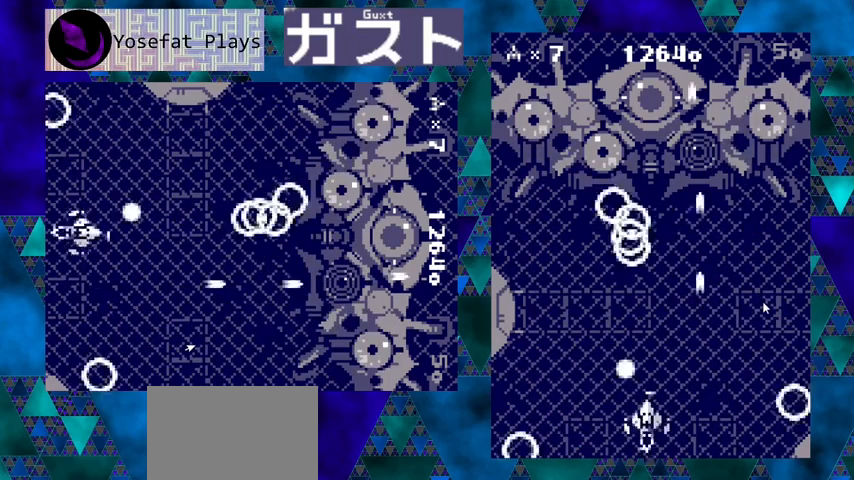
{"buttons": ["Y"], "left_stick": "center", "events": [[67, "DPAD_UP", "down"], [267, "DPAD_UP", "up"], [433, "DPAD_LEFT", "up"]]}
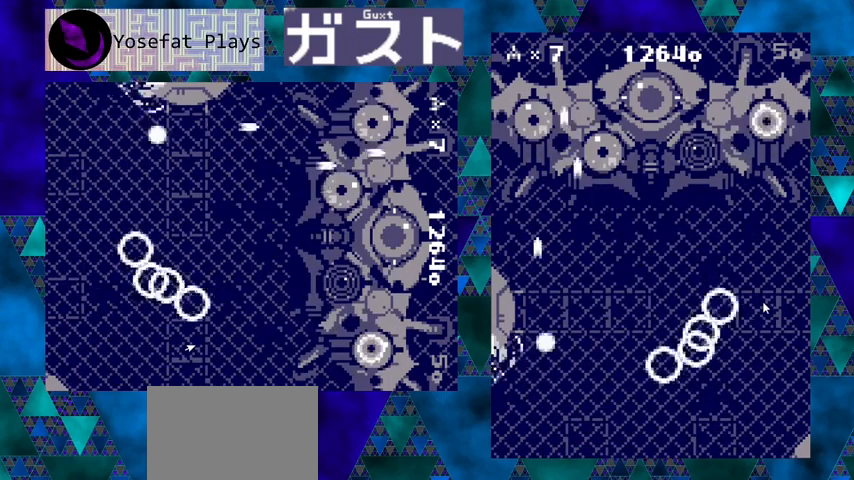
{"buttons": ["Y", "DPAD_RIGHT"], "left_stick": "center", "events": [[300, "DPAD_RIGHT", "down"]]}